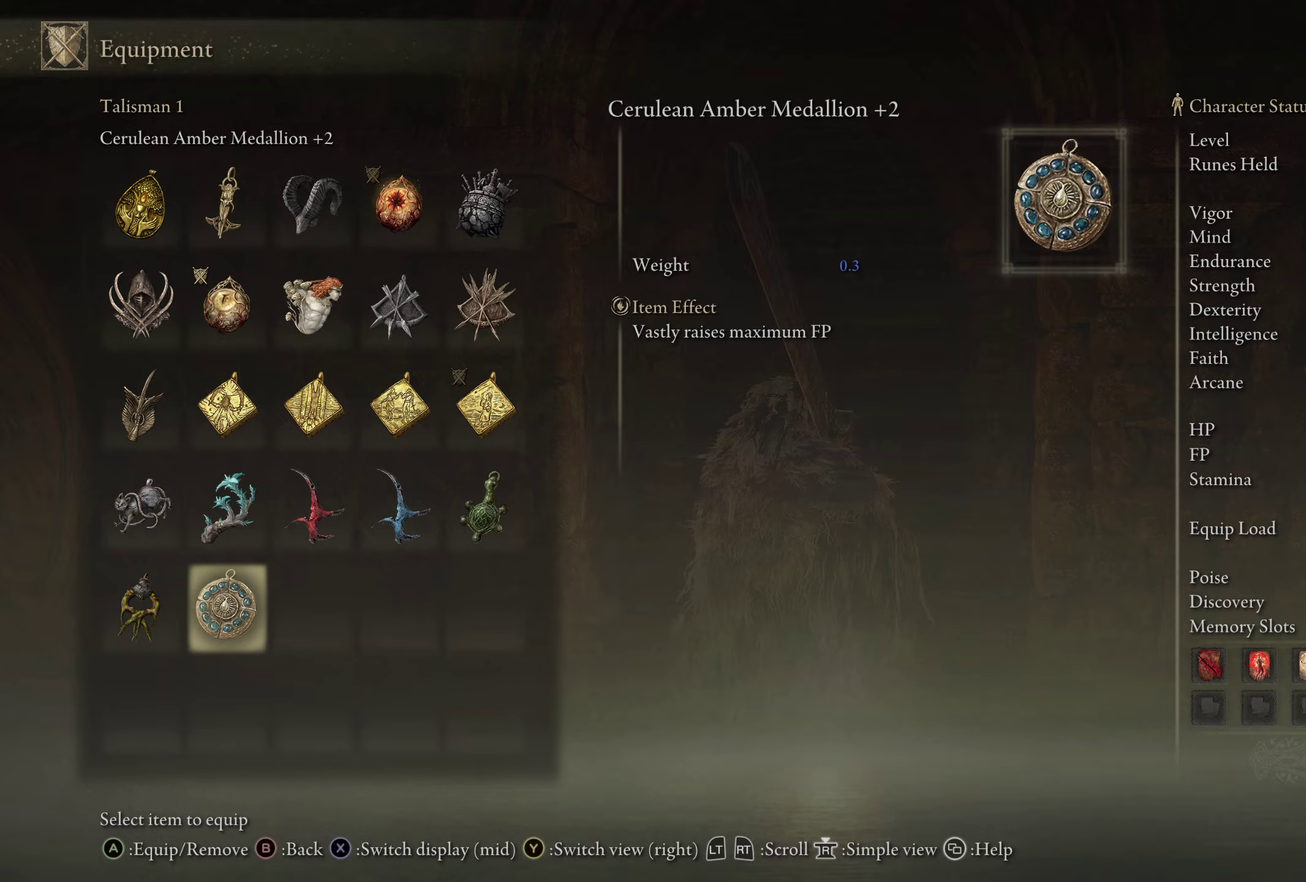
Gameplay with a controller (Xbox layout); each line is a JSON object with the inputs held at the frame after it (dt_ms = milliseconds from this image to that frame). "events" lists button and stick changes between this image and that frame as [ms after this image, input, new state], when the widget could be followed in between. Not read: R2.
{"dt_ms": 500, "buttons": [], "left_stick": "center", "right_stick": "center", "events": []}
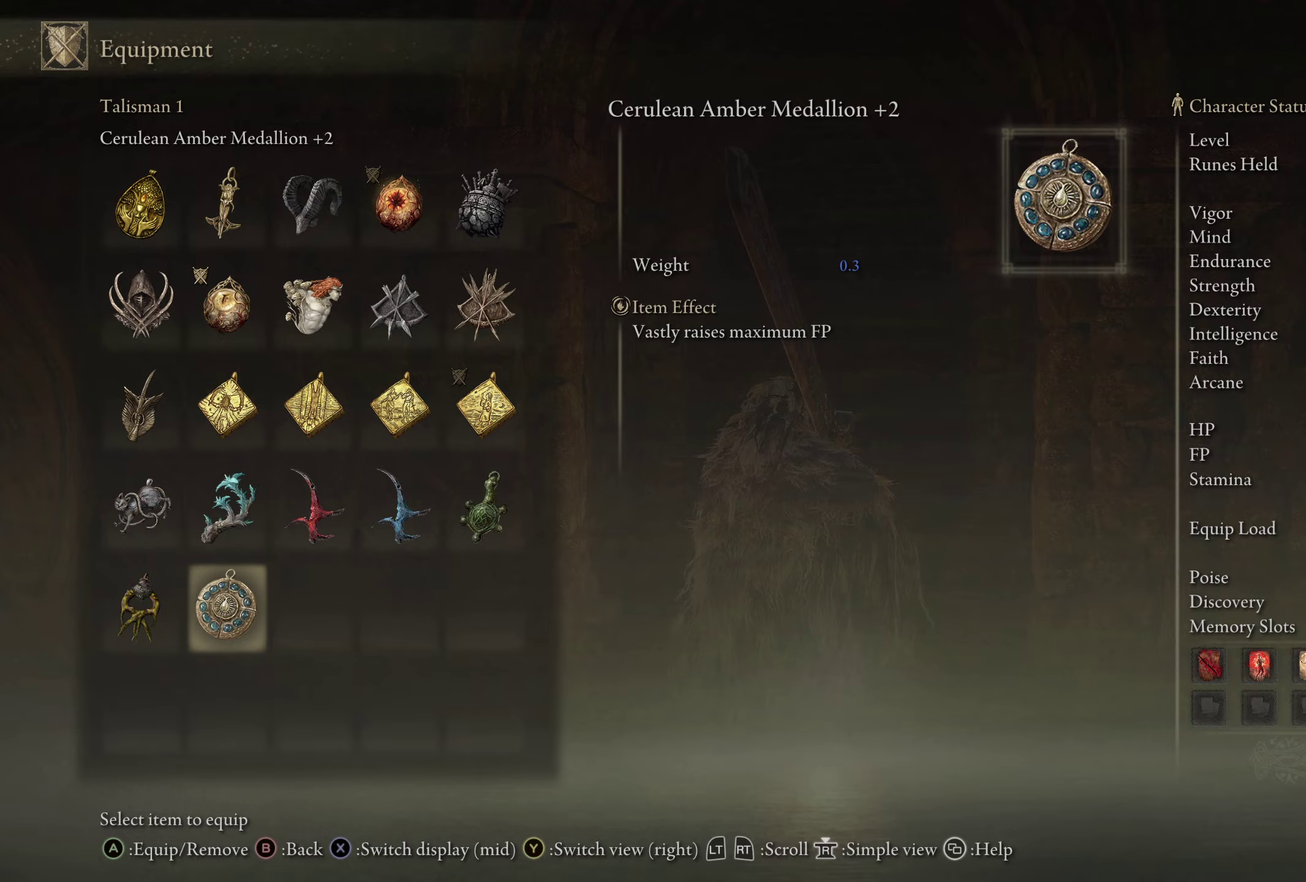
{"dt_ms": 500, "buttons": [], "left_stick": "center", "right_stick": "center", "events": []}
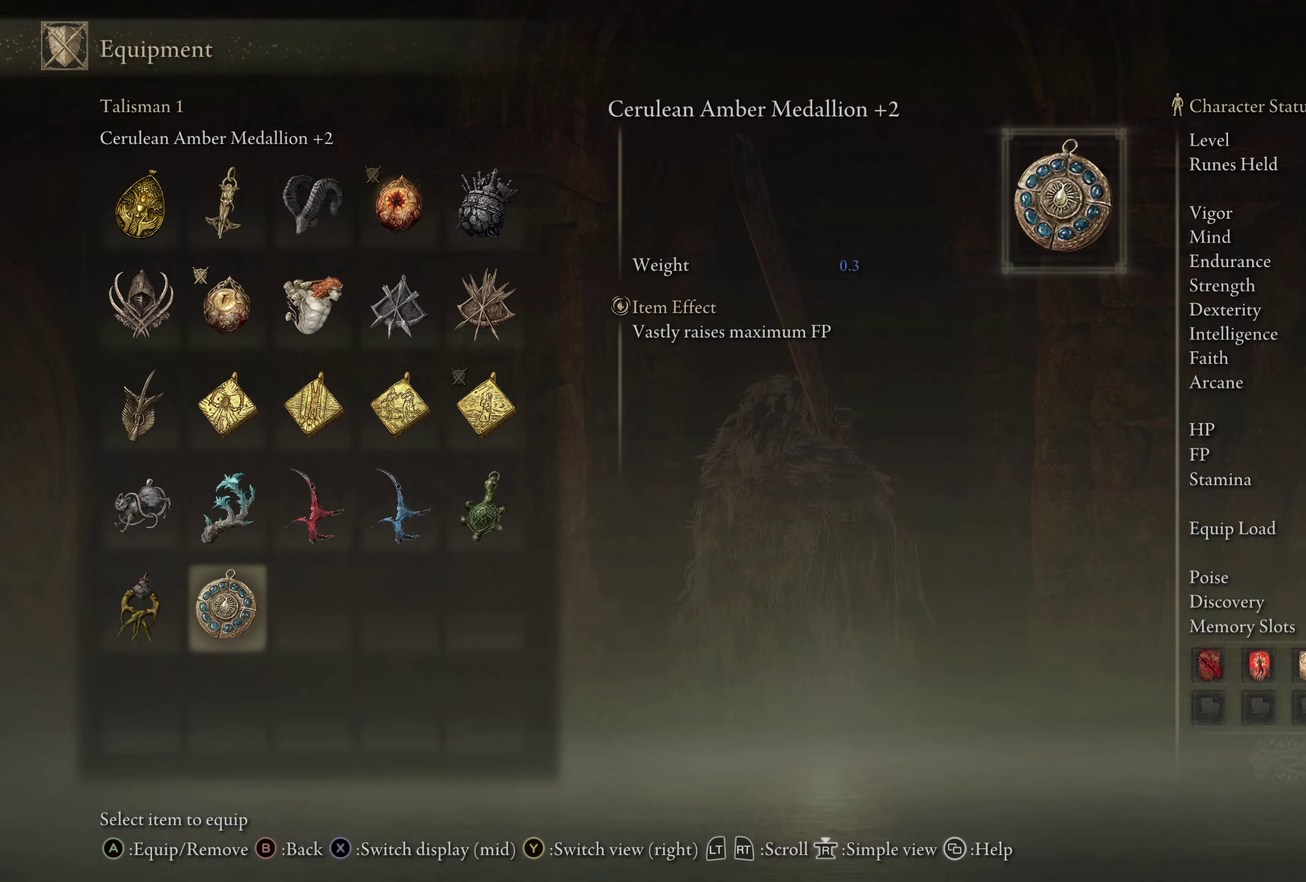
{"dt_ms": 300, "buttons": [], "left_stick": "center", "right_stick": "center", "events": [[116, "left_stick", "up"], [216, "left_stick", "center"]]}
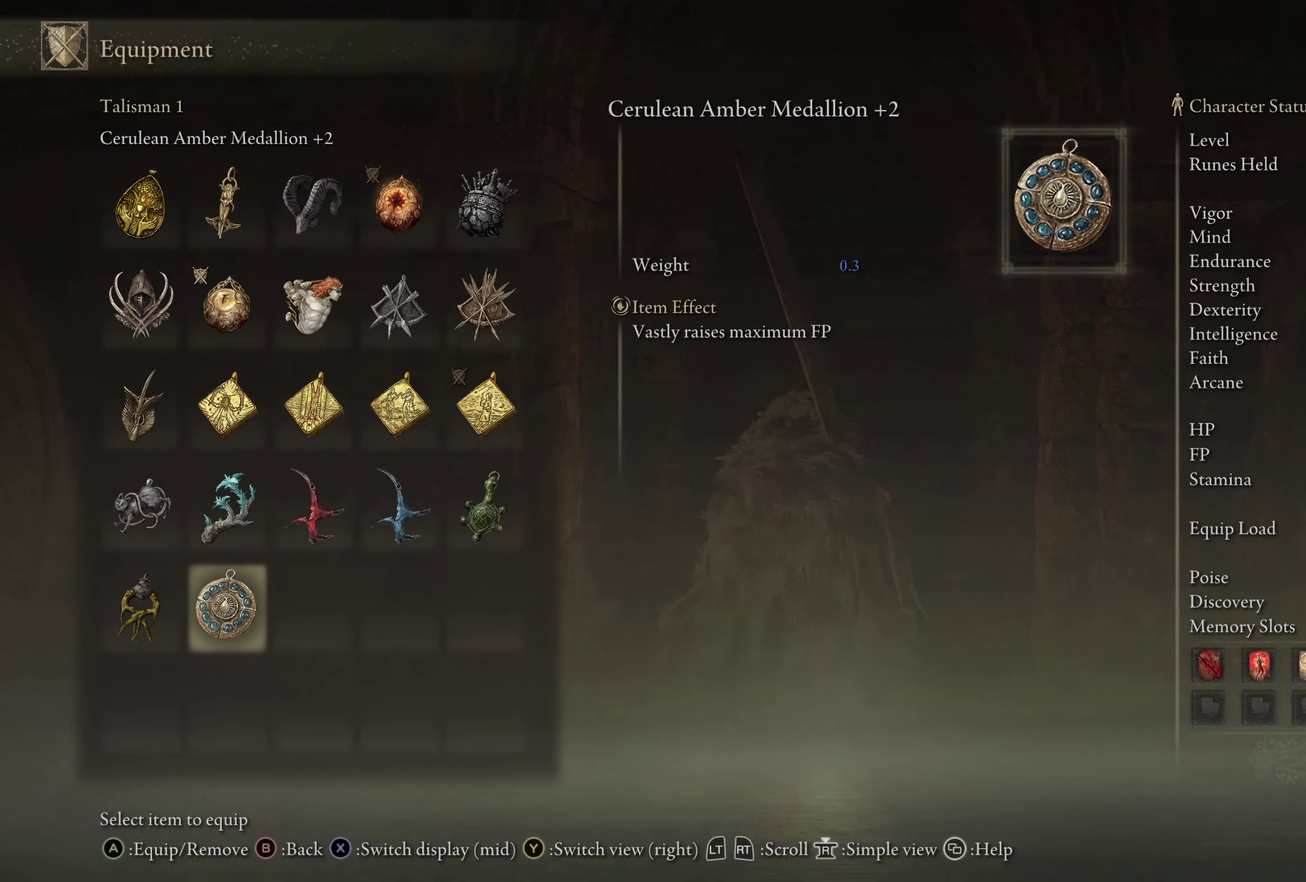
{"dt_ms": 700, "buttons": [], "left_stick": "center", "right_stick": "center", "events": [[483, "START", "down"], [550, "START", "up"]]}
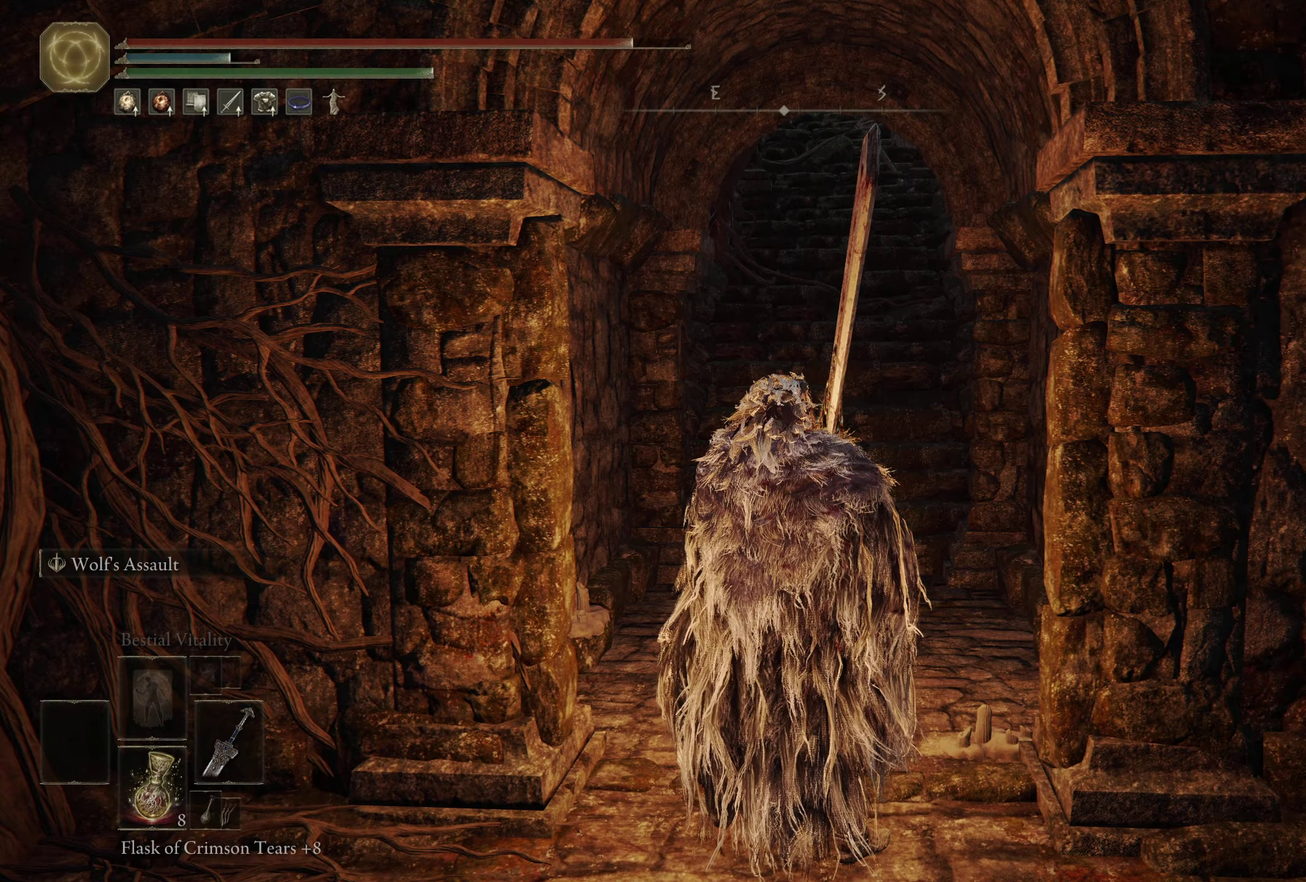
{"dt_ms": 500, "buttons": [], "left_stick": "center", "right_stick": "center", "events": []}
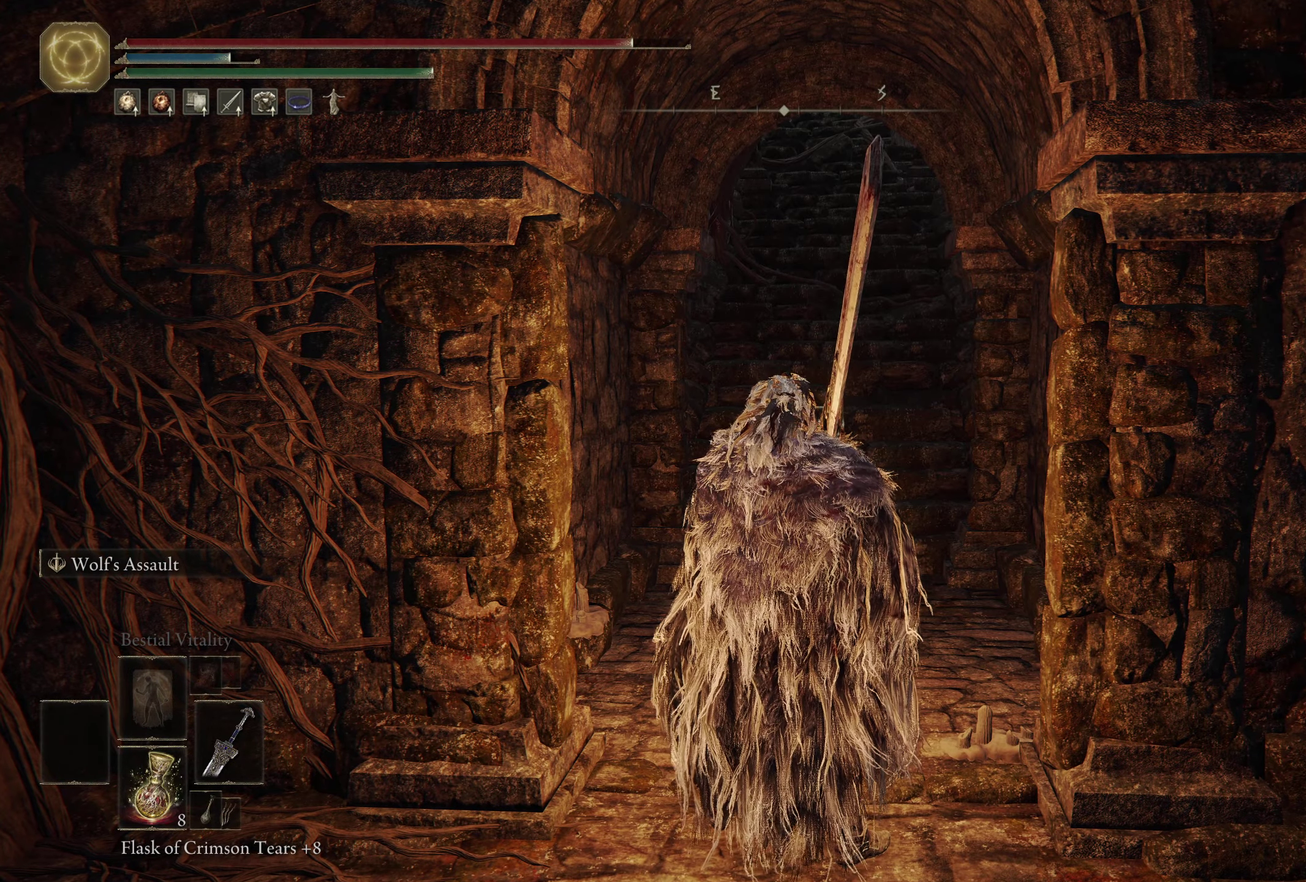
{"dt_ms": 500, "buttons": [], "left_stick": "center", "right_stick": "center", "events": []}
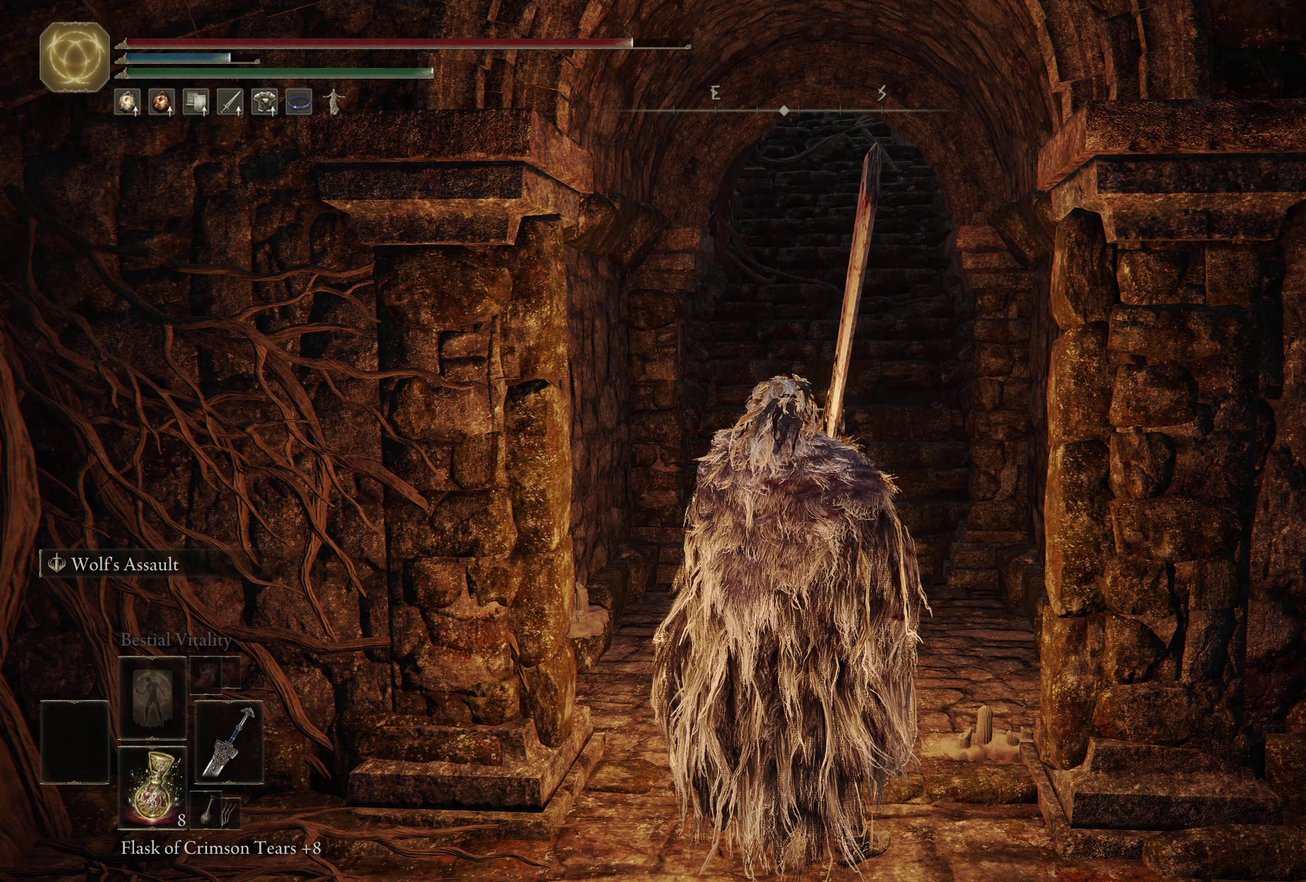
{"dt_ms": 700, "buttons": ["A"], "left_stick": "center", "right_stick": "center", "events": [[150, "START", "down"], [283, "START", "up"], [666, "A", "down"]]}
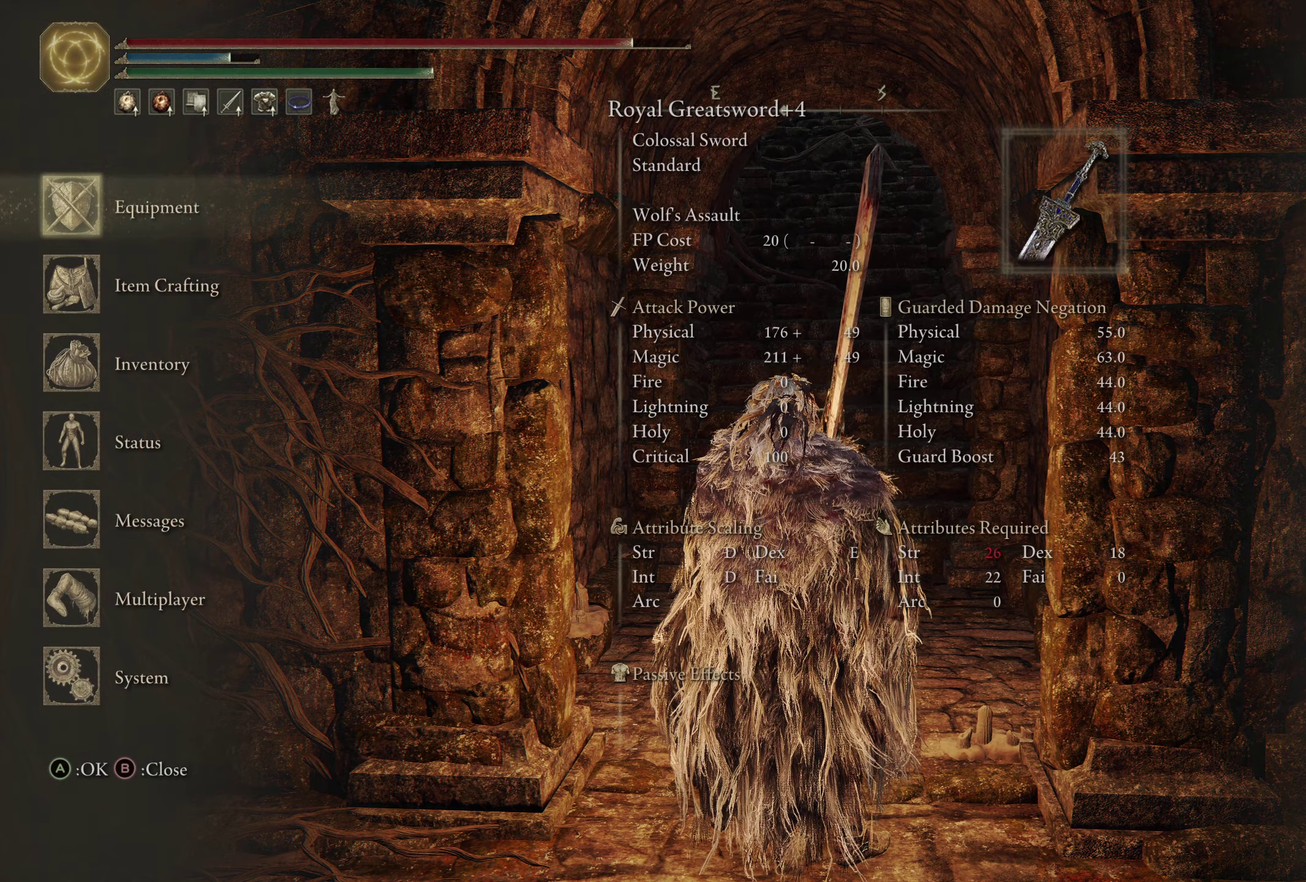
{"dt_ms": 300, "buttons": [], "left_stick": "center", "right_stick": "center", "events": [[83, "A", "up"]]}
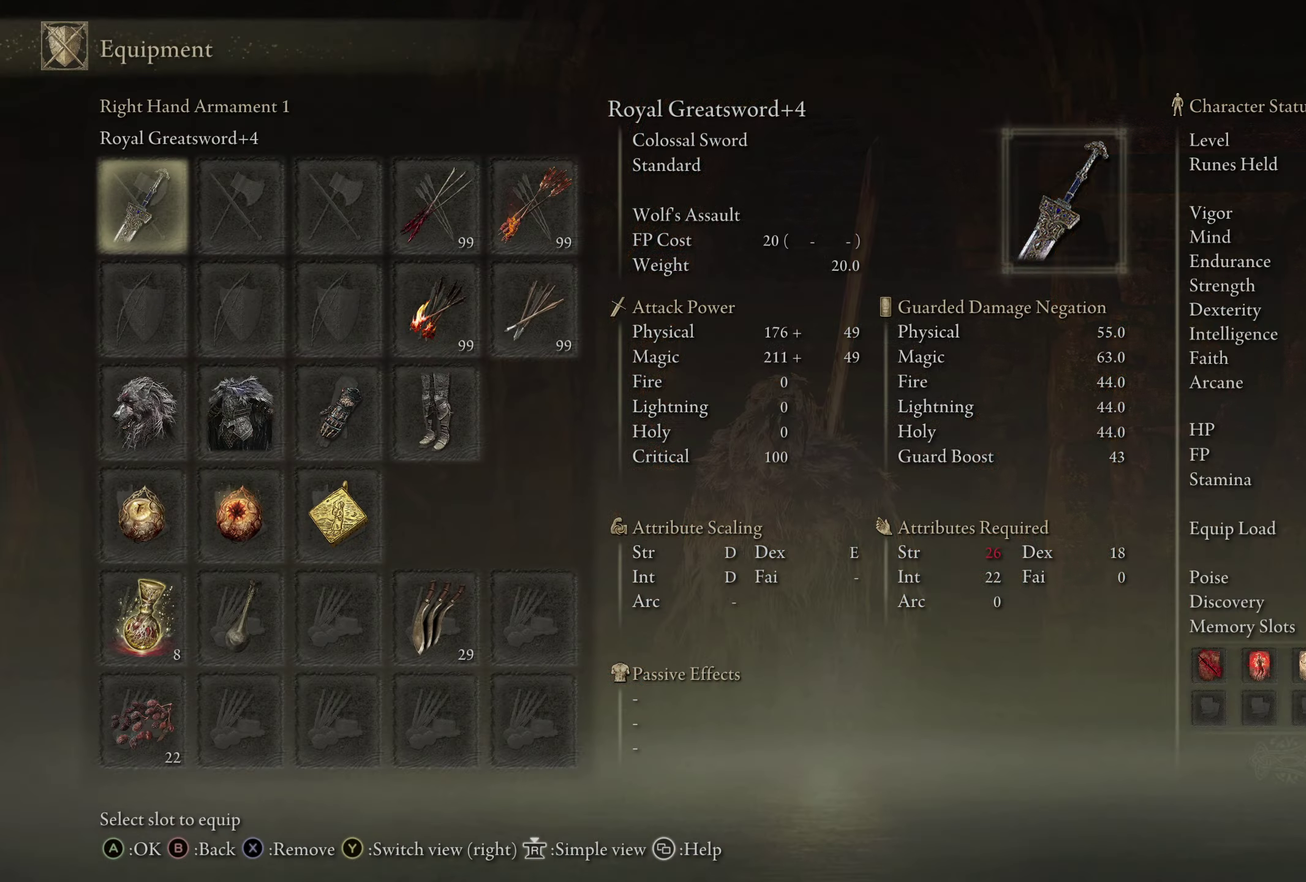
{"dt_ms": 300, "buttons": [], "left_stick": "center", "right_stick": "center", "events": [[183, "DPAD_DOWN", "down"], [300, "DPAD_DOWN", "up"]]}
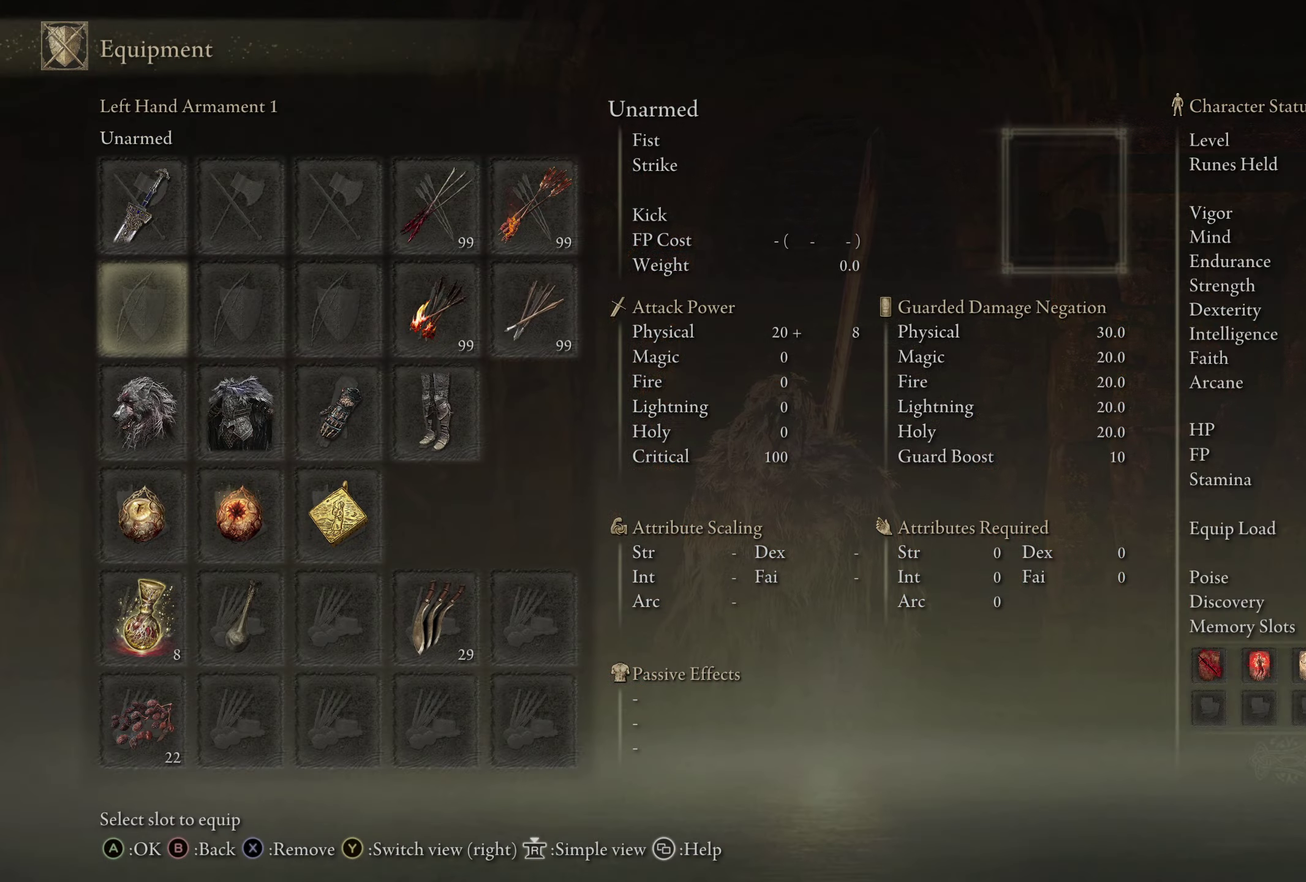
{"dt_ms": 700, "buttons": ["B"], "left_stick": "up", "right_stick": "center", "events": [[133, "DPAD_DOWN", "down"], [200, "DPAD_DOWN", "up"], [416, "START", "down"], [533, "START", "up"], [550, "left_stick", "up"], [616, "B", "down"]]}
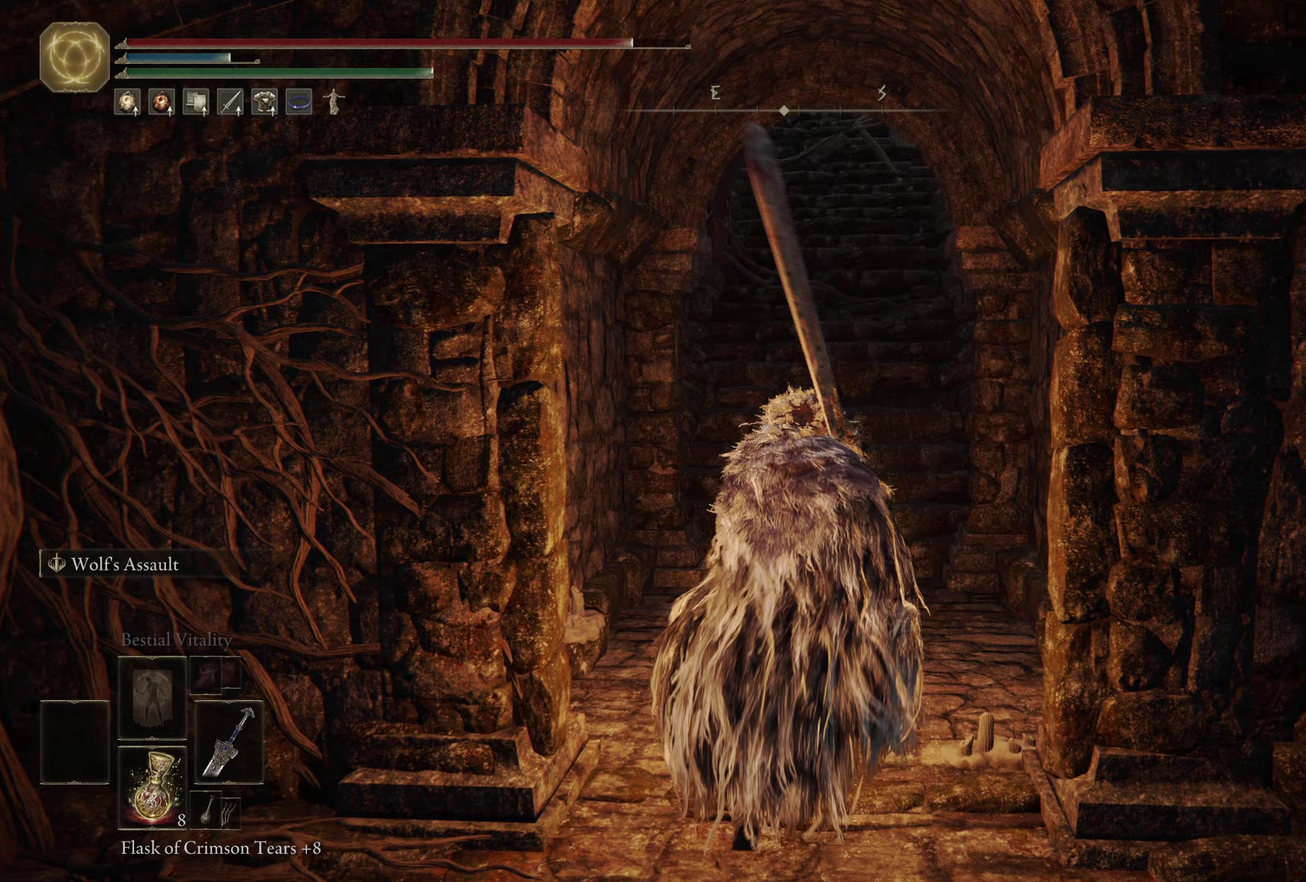
{"dt_ms": 300, "buttons": ["B"], "left_stick": "up", "right_stick": "up-right", "events": [[267, "right_stick", "up-right"]]}
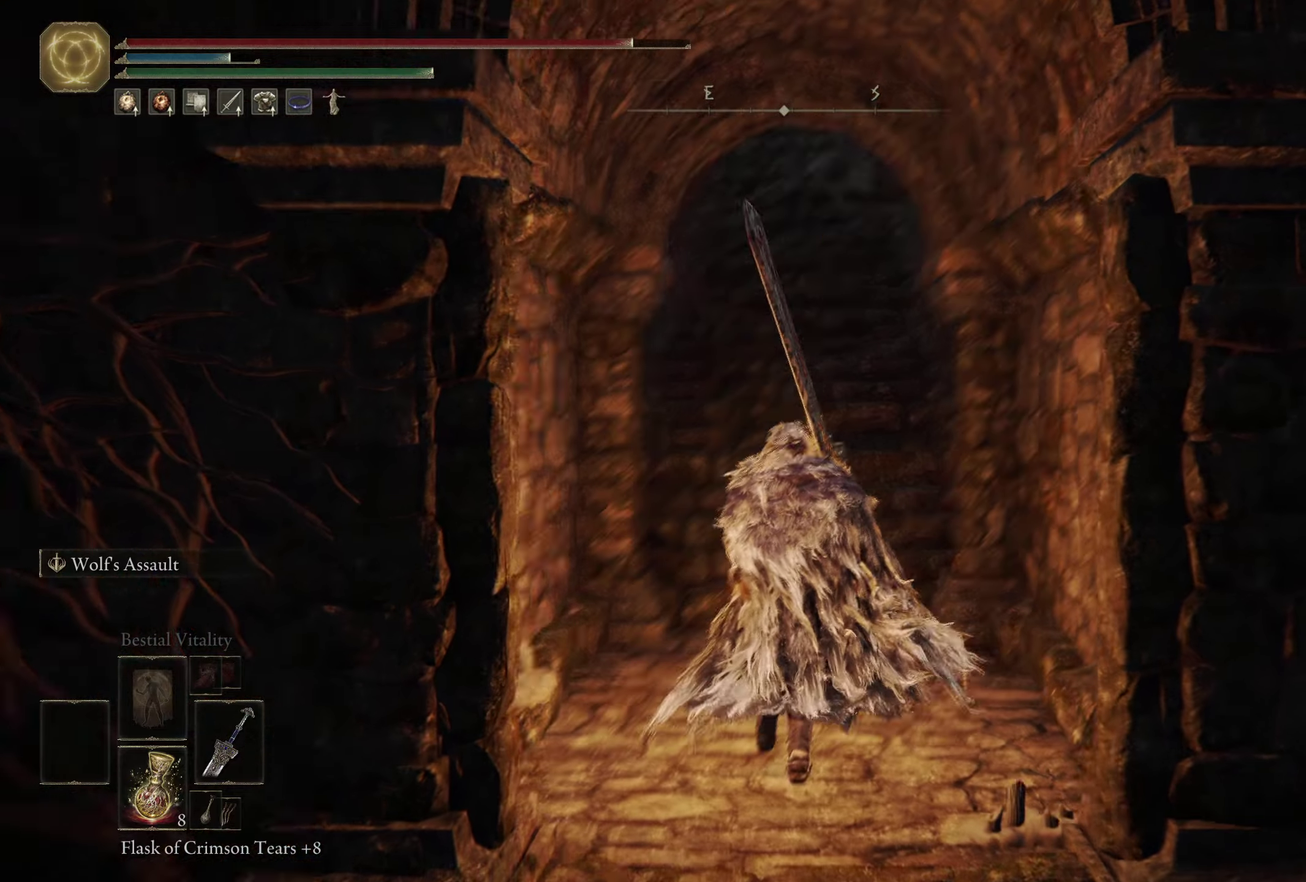
{"dt_ms": 500, "buttons": ["B"], "left_stick": "up-left", "right_stick": "center", "events": [[67, "right_stick", "center"], [433, "left_stick", "up-left"]]}
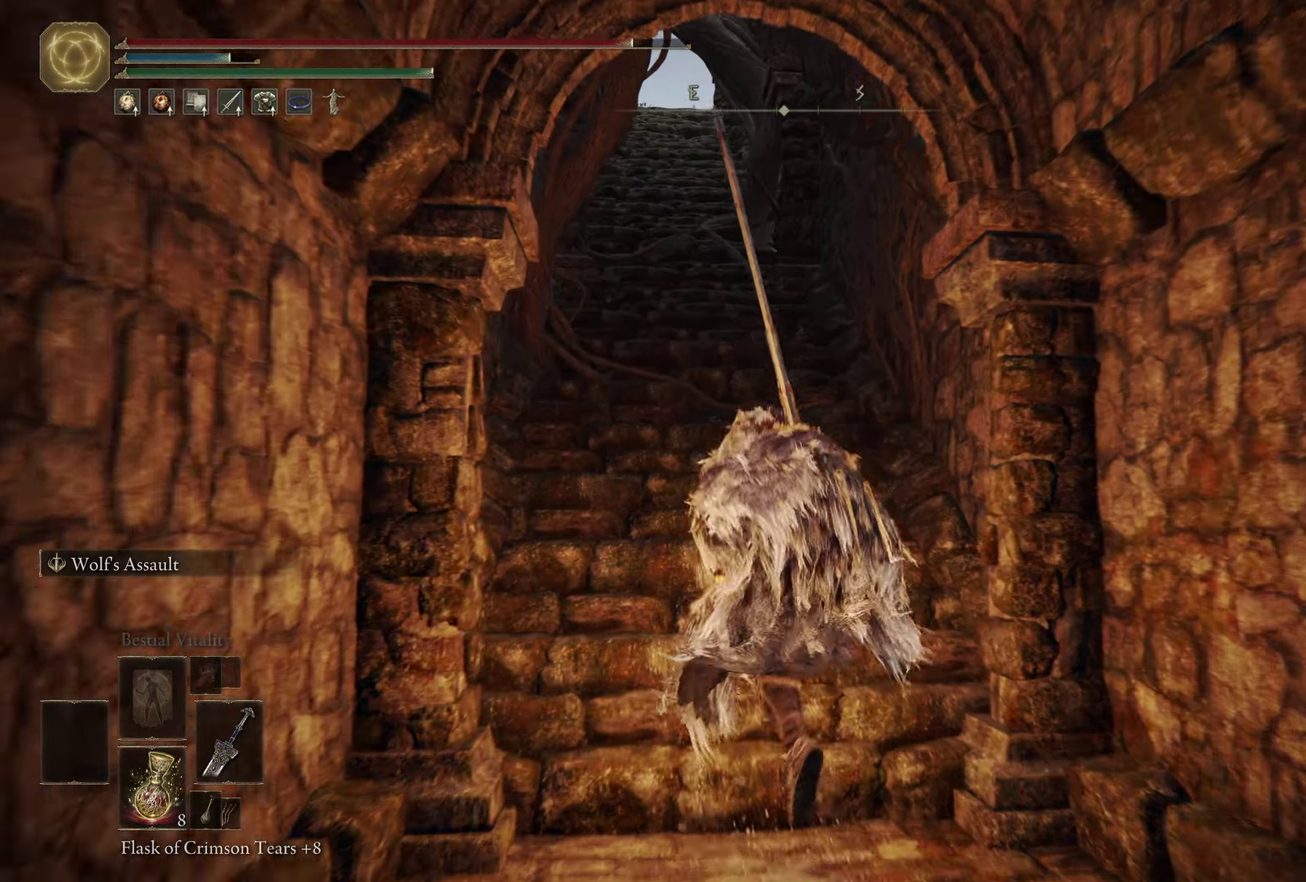
{"dt_ms": 500, "buttons": ["B"], "left_stick": "up", "right_stick": "center", "events": [[100, "left_stick", "up"]]}
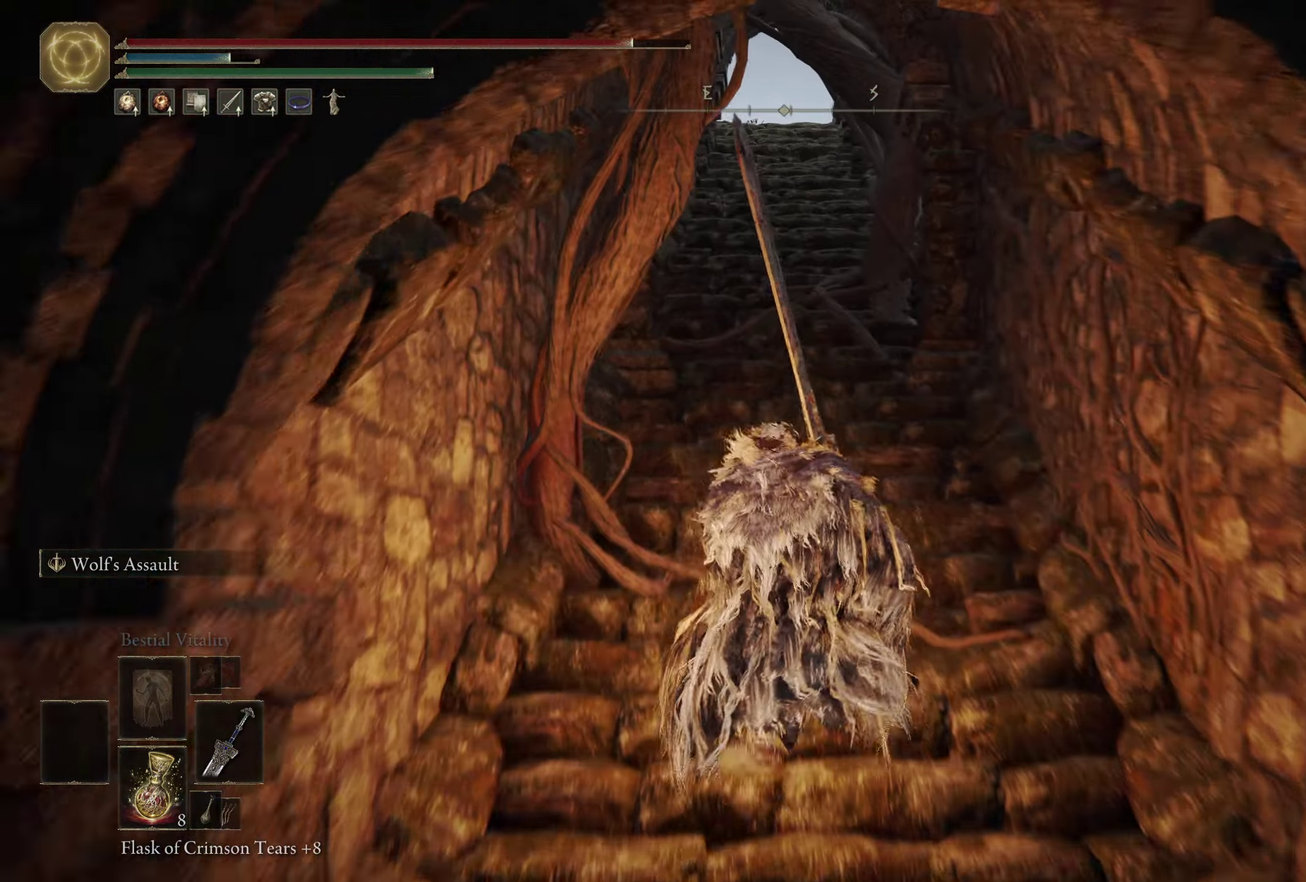
{"dt_ms": 400, "buttons": ["B"], "left_stick": "up", "right_stick": "center", "events": []}
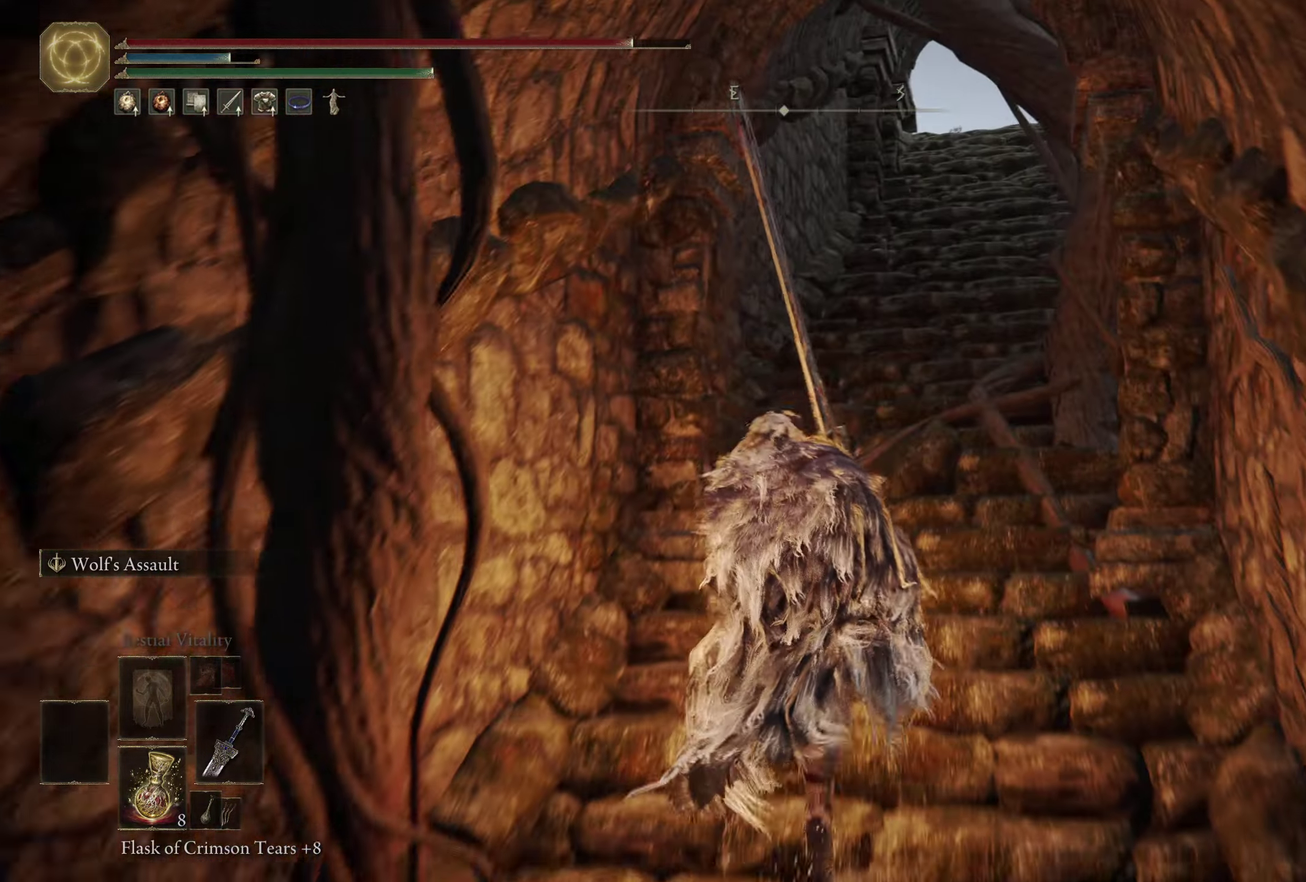
{"dt_ms": 500, "buttons": ["B"], "left_stick": "up", "right_stick": "right", "events": [[300, "left_stick", "up-right"], [400, "left_stick", "up"], [450, "right_stick", "right"]]}
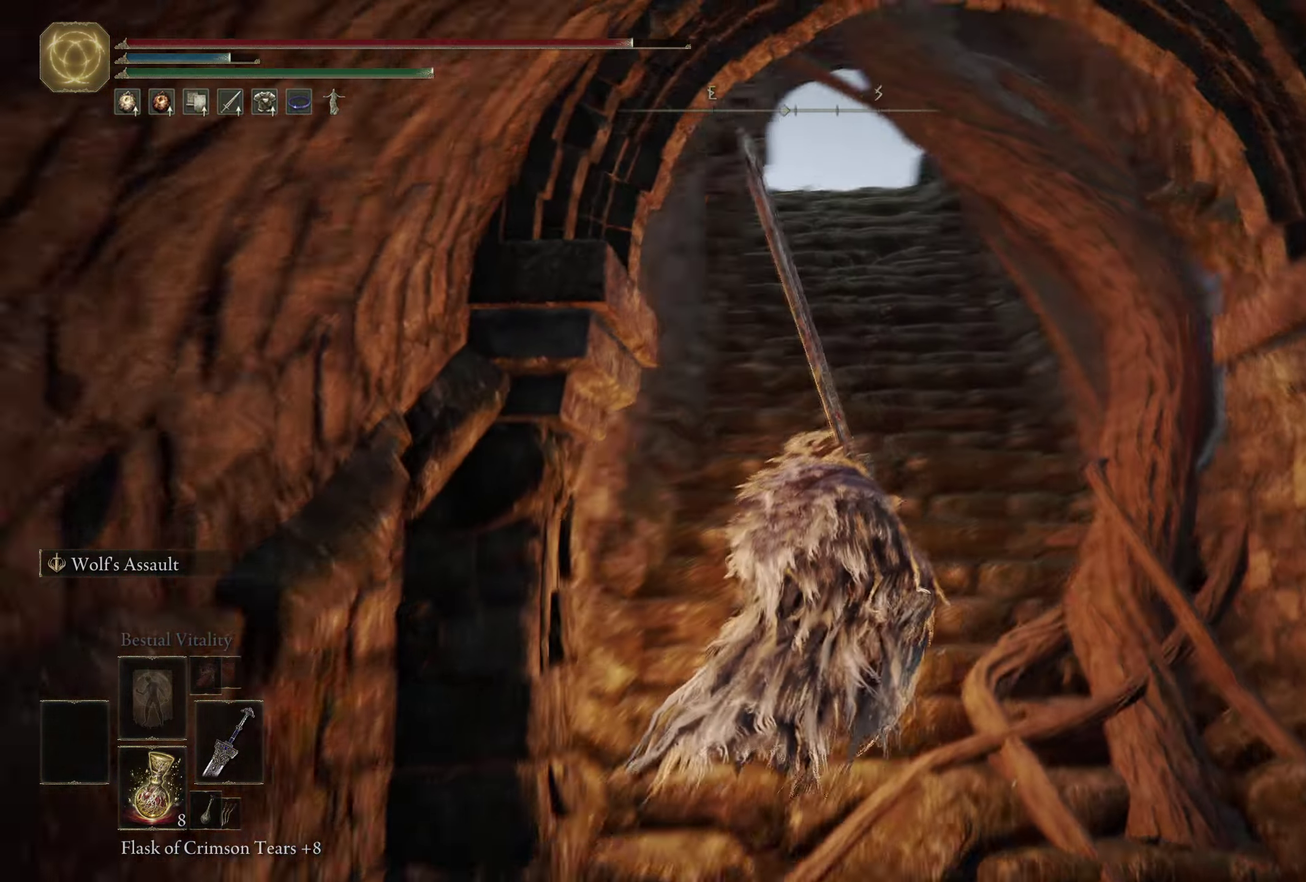
{"dt_ms": 500, "buttons": ["B"], "left_stick": "up-left", "right_stick": "center", "events": [[83, "right_stick", "center"], [367, "left_stick", "up-left"]]}
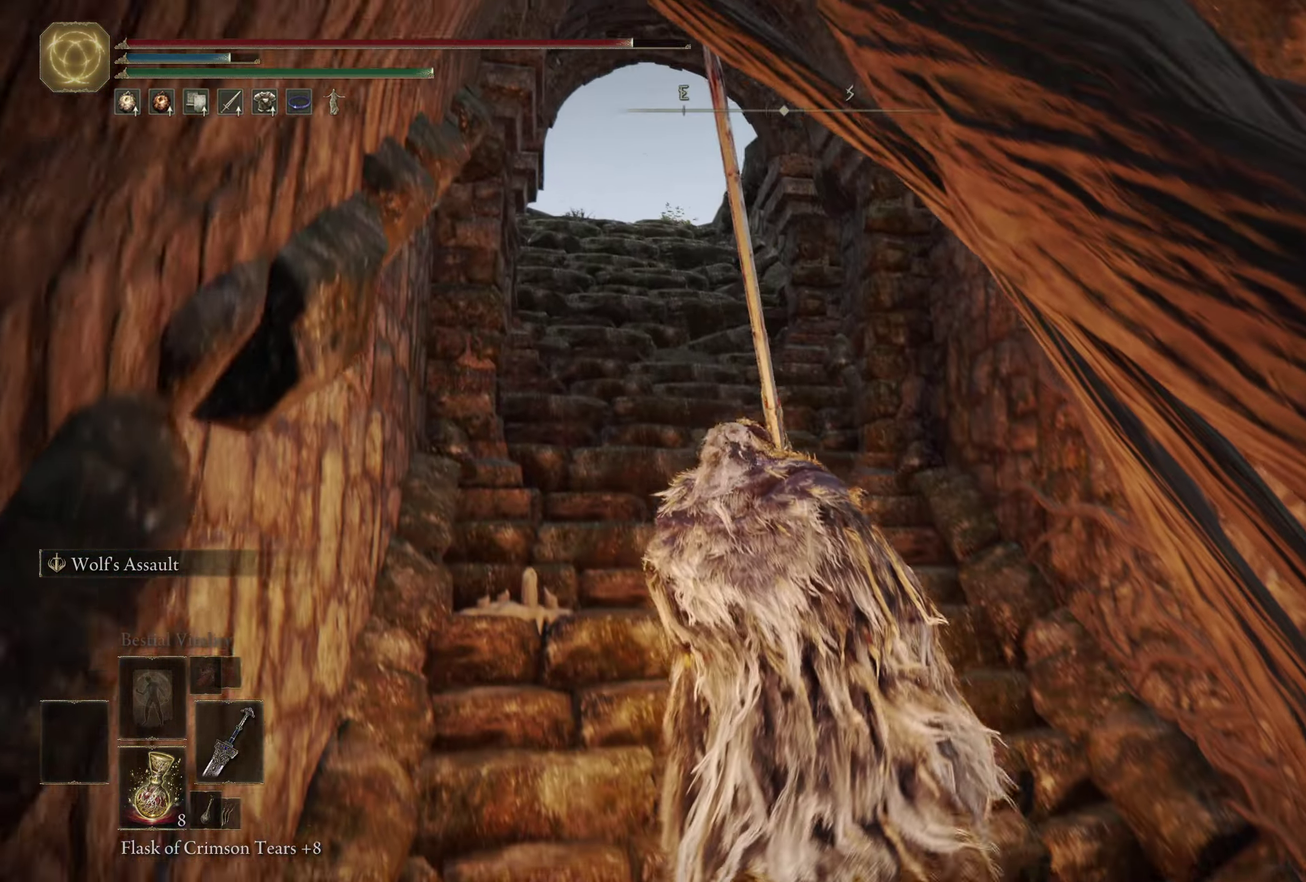
{"dt_ms": 500, "buttons": ["B"], "left_stick": "up", "right_stick": "center", "events": [[233, "left_stick", "up"]]}
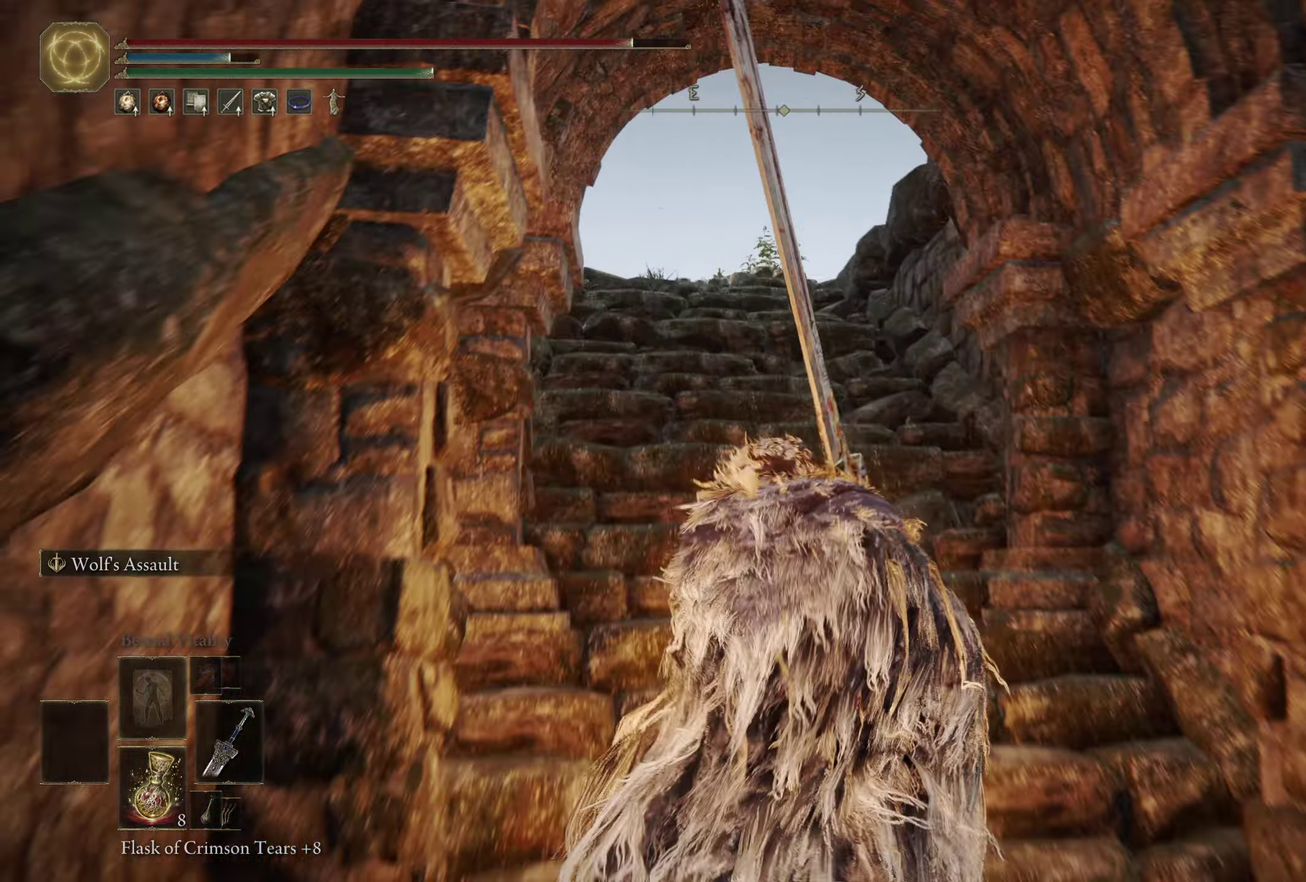
{"dt_ms": 400, "buttons": ["B"], "left_stick": "up", "right_stick": "center", "events": [[117, "right_stick", "down"], [217, "right_stick", "center"]]}
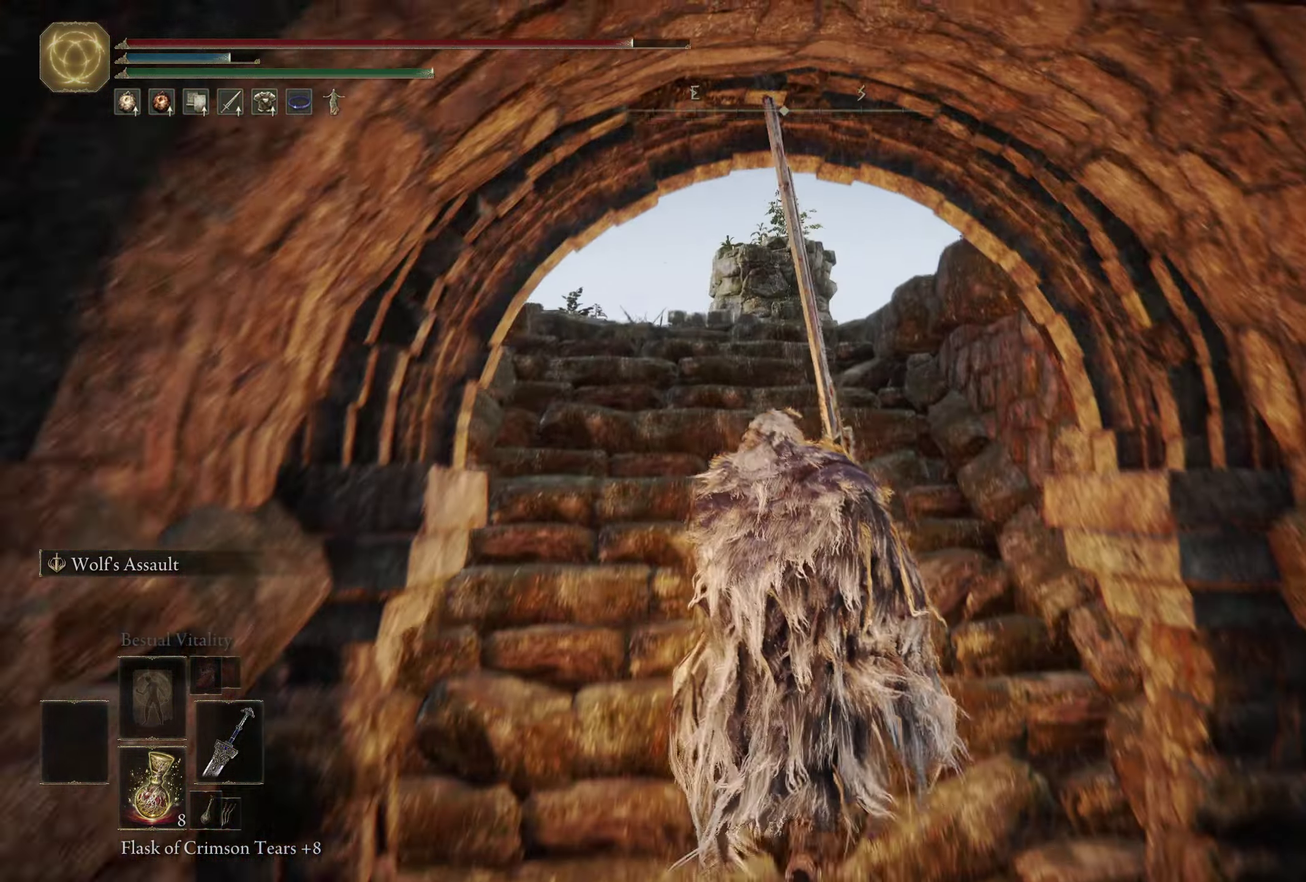
{"dt_ms": 500, "buttons": ["B"], "left_stick": "up-left", "right_stick": "down", "events": [[83, "right_stick", "down"], [217, "right_stick", "center"], [483, "left_stick", "up-left"], [500, "right_stick", "down"]]}
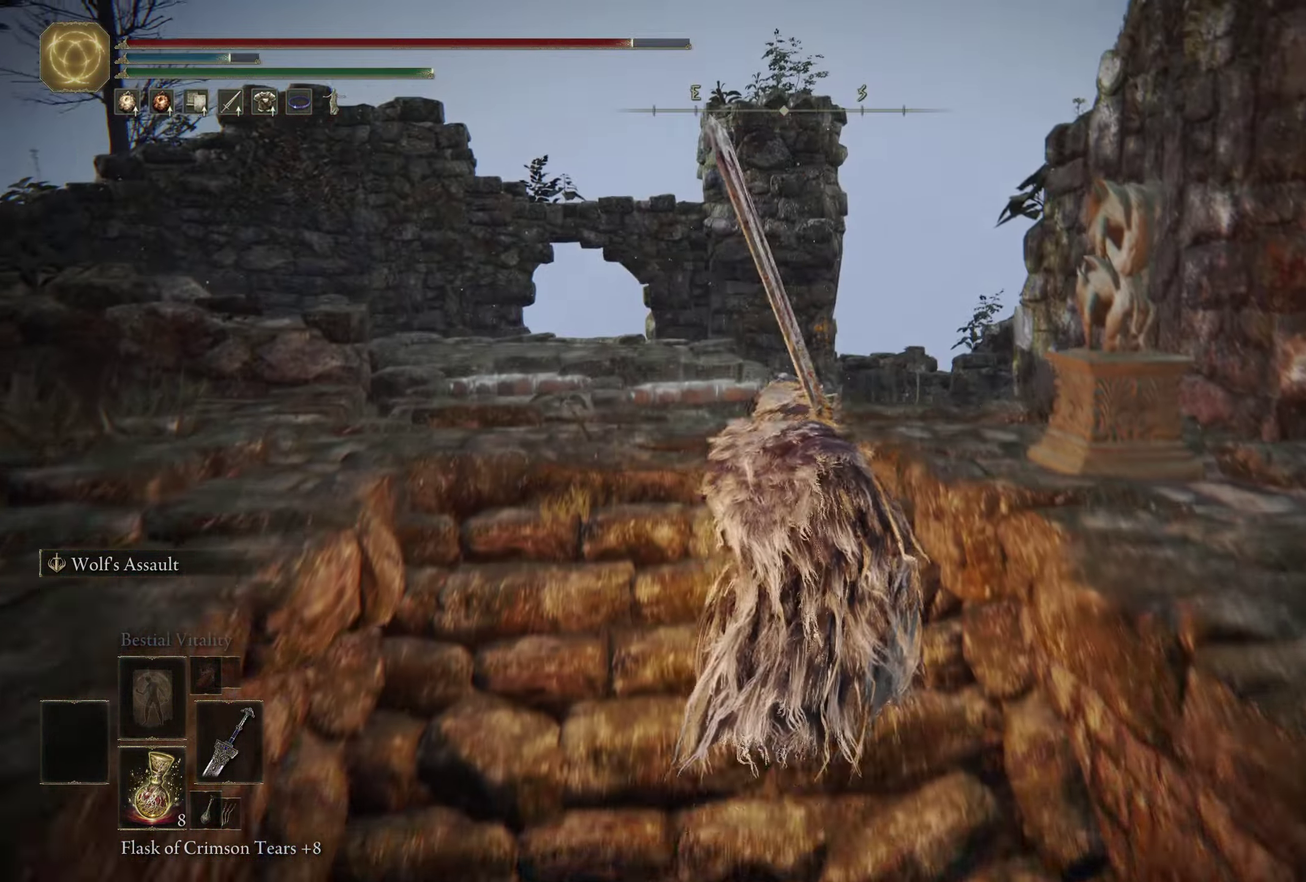
{"dt_ms": 500, "buttons": ["B"], "left_stick": "up", "right_stick": "center", "events": [[83, "right_stick", "down-left"], [250, "left_stick", "up"], [267, "right_stick", "left"], [483, "right_stick", "center"]]}
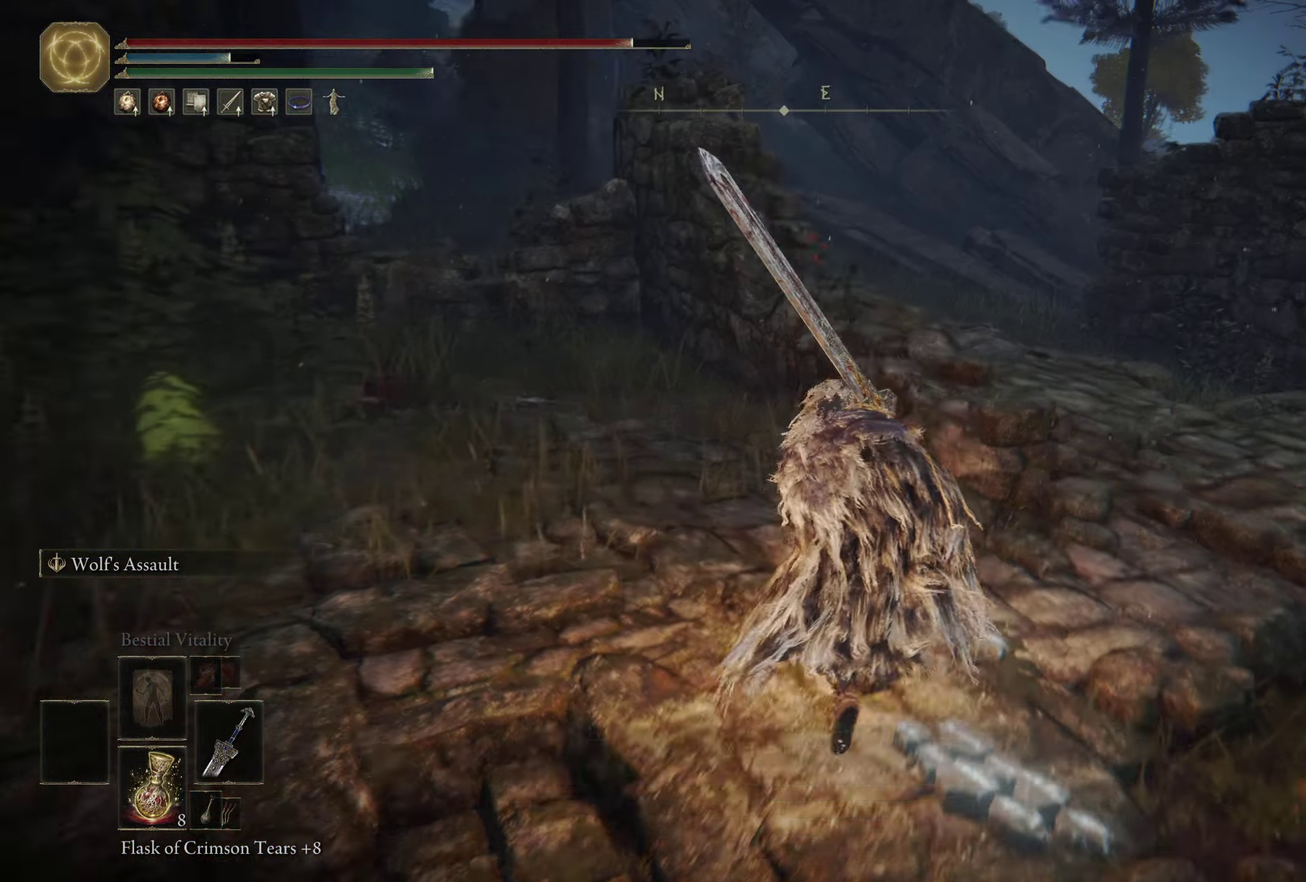
{"dt_ms": 500, "buttons": [], "left_stick": "down-left", "right_stick": "center", "events": [[33, "B", "up"], [100, "left_stick", "up-right"], [250, "left_stick", "right"], [450, "left_stick", "down"], [500, "left_stick", "down-left"]]}
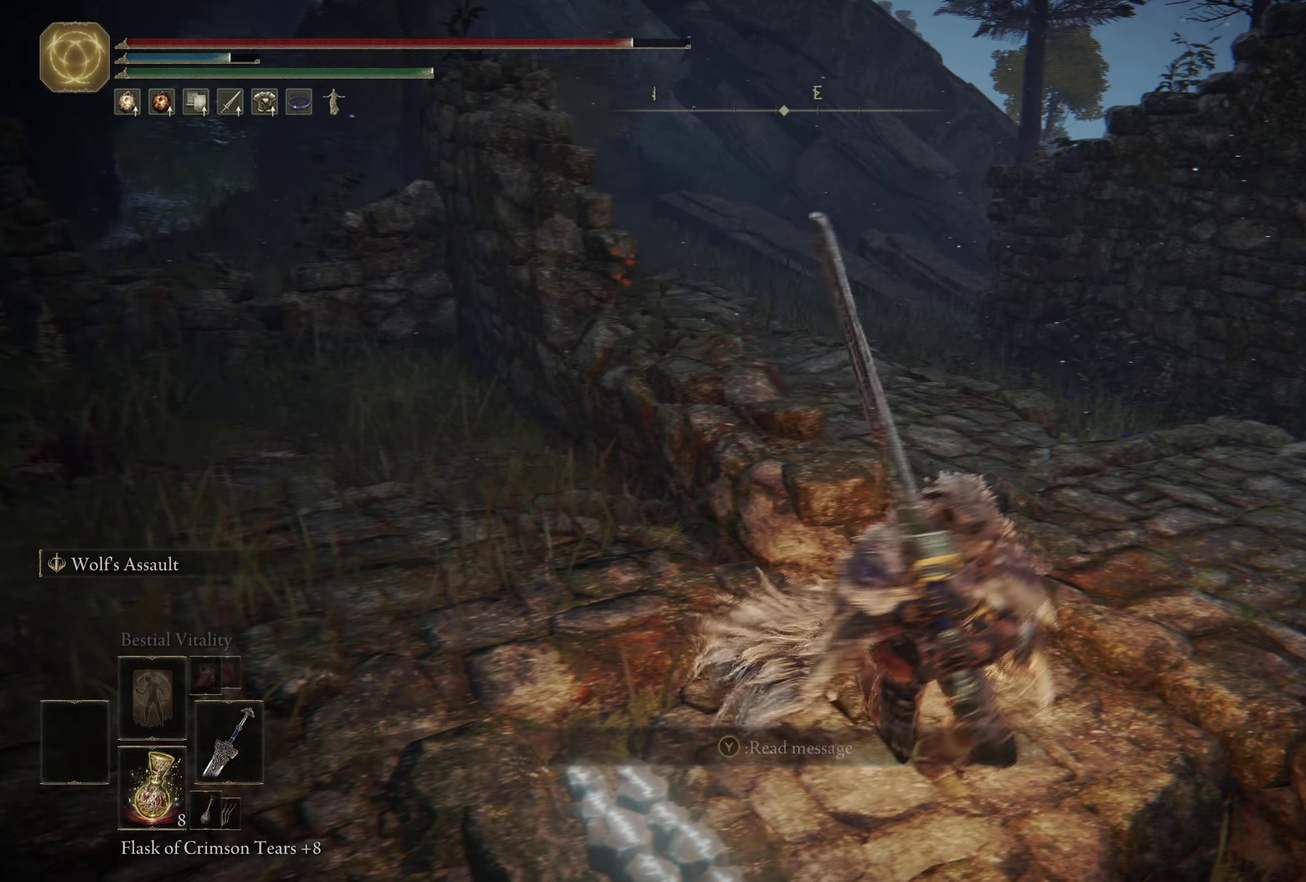
{"dt_ms": 400, "buttons": [], "left_stick": "up", "right_stick": "center", "events": [[117, "left_stick", "left"], [150, "Y", "down"], [200, "left_stick", "up-left"], [217, "DPAD_DOWN", "down"], [267, "left_stick", "up"], [334, "Y", "up"], [367, "DPAD_DOWN", "up"]]}
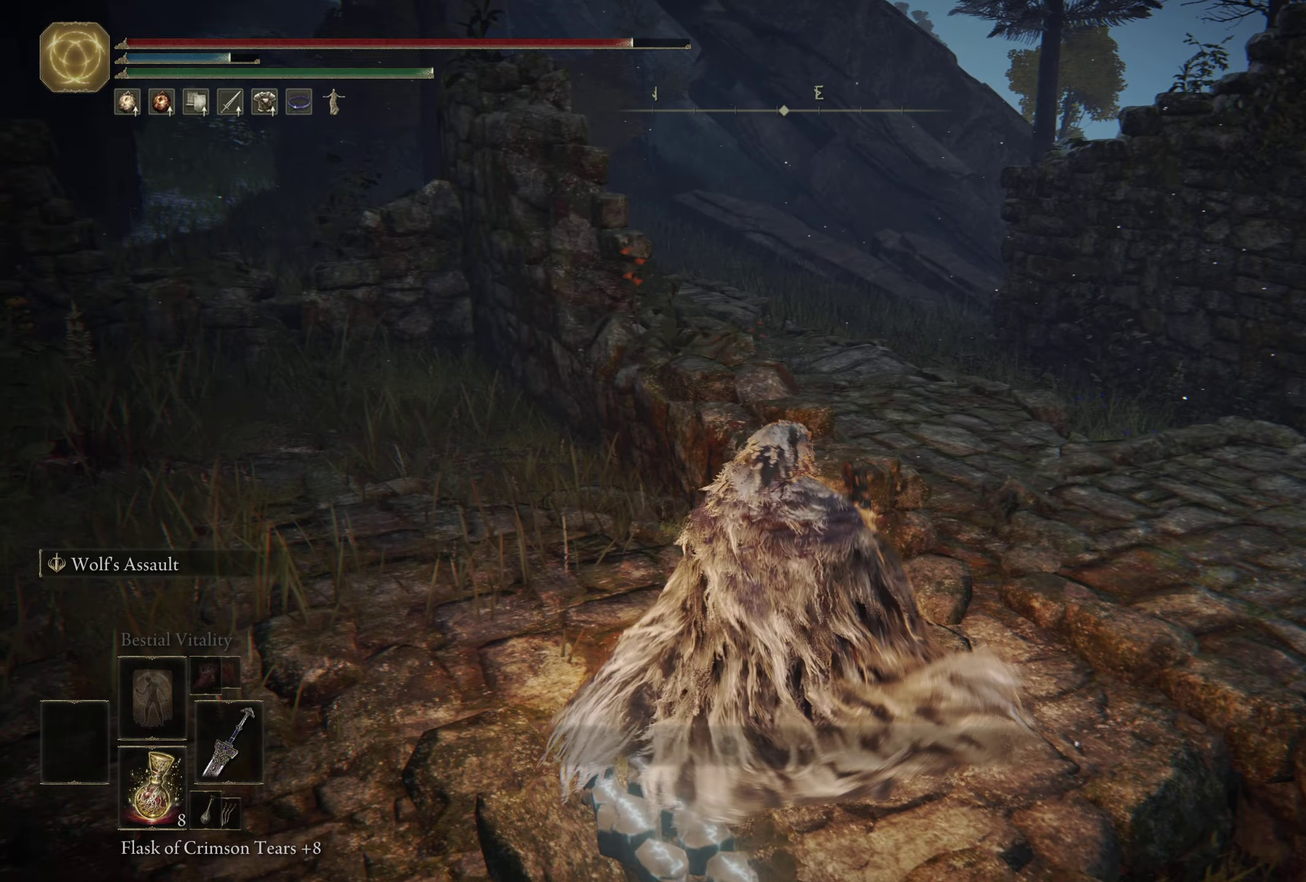
{"dt_ms": 500, "buttons": [], "left_stick": "center", "right_stick": "center", "events": [[50, "left_stick", "up-right"], [134, "right_stick", "left"], [234, "left_stick", "right"], [434, "left_stick", "center"], [450, "right_stick", "center"]]}
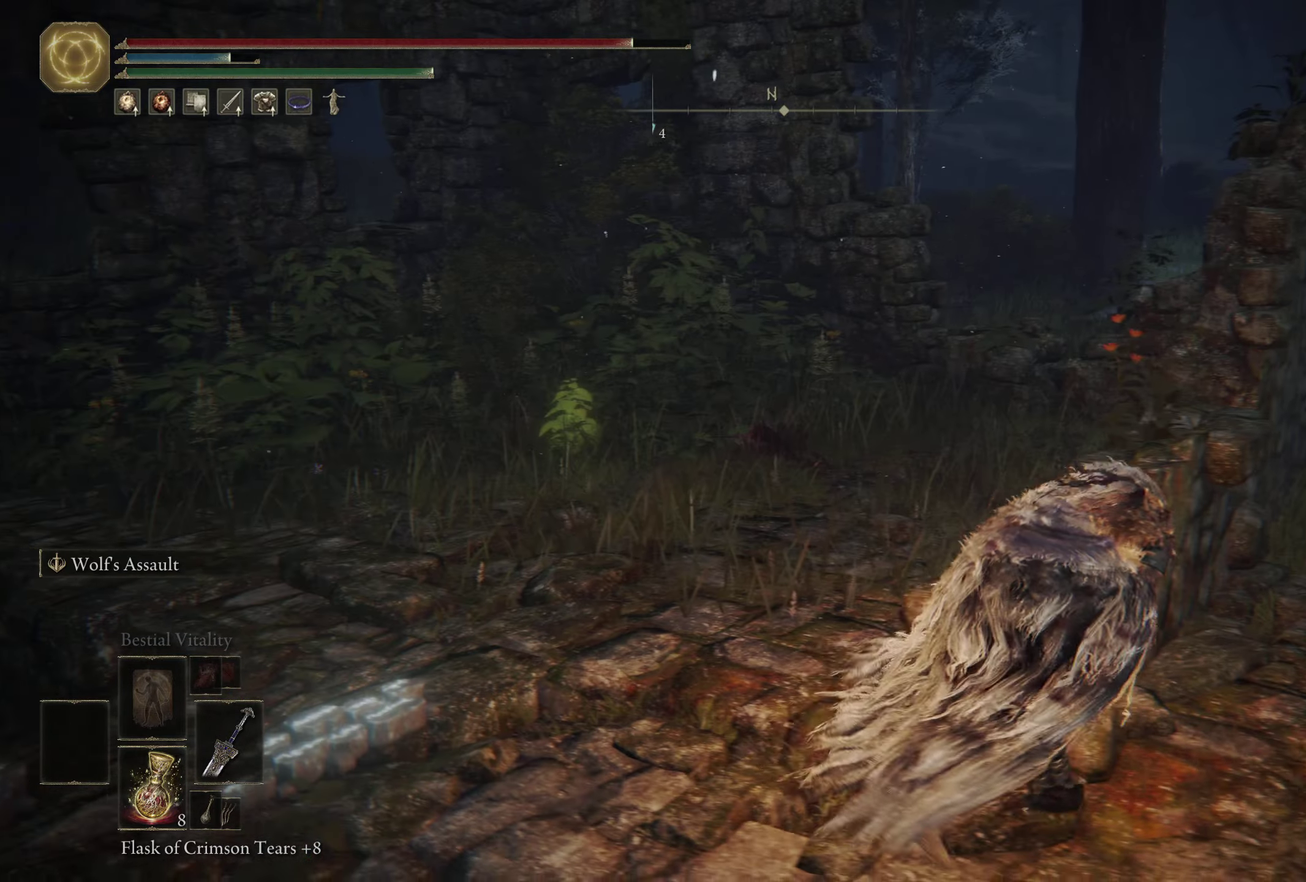
{"dt_ms": 500, "buttons": [], "left_stick": "center", "right_stick": "center", "events": []}
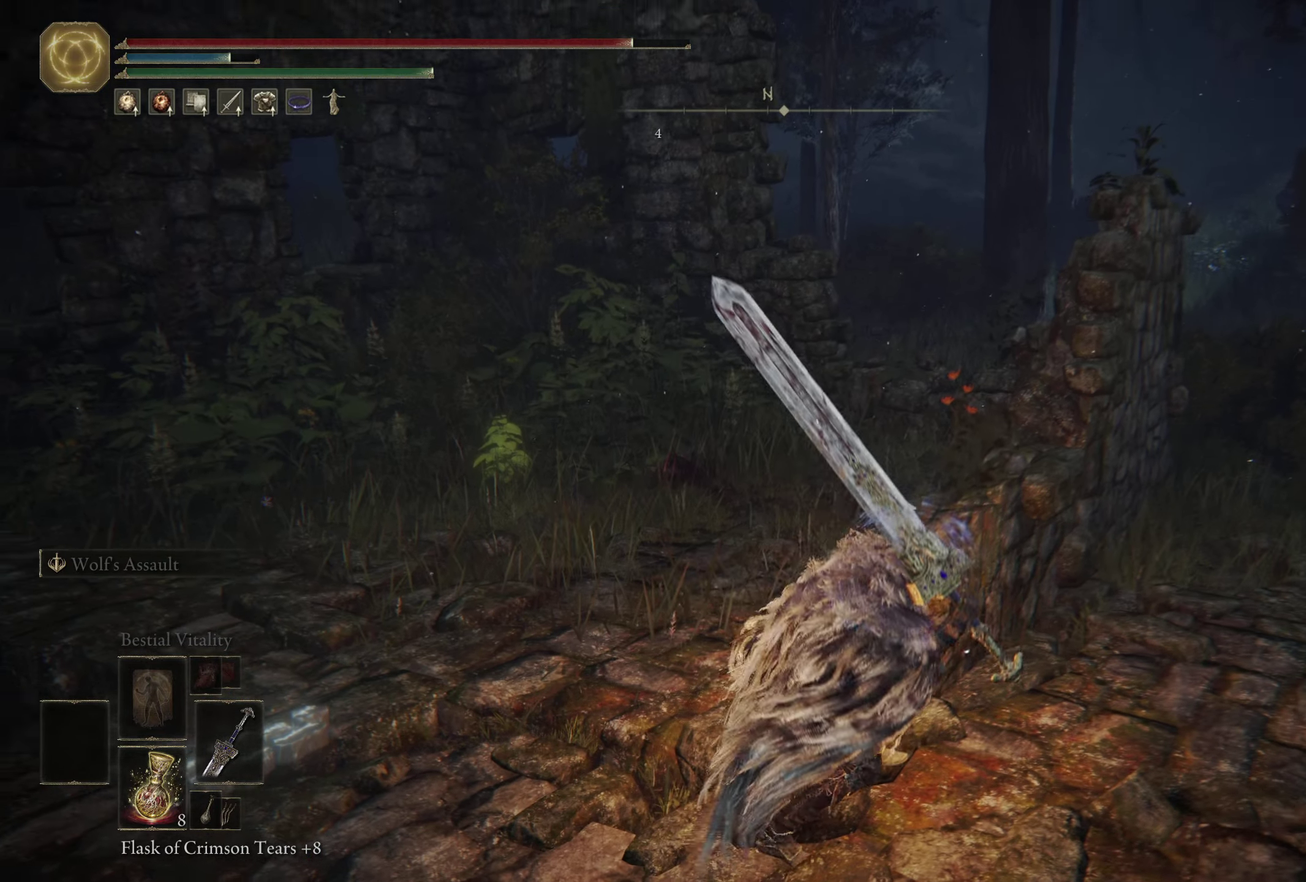
{"dt_ms": 500, "buttons": [], "left_stick": "center", "right_stick": "center", "events": []}
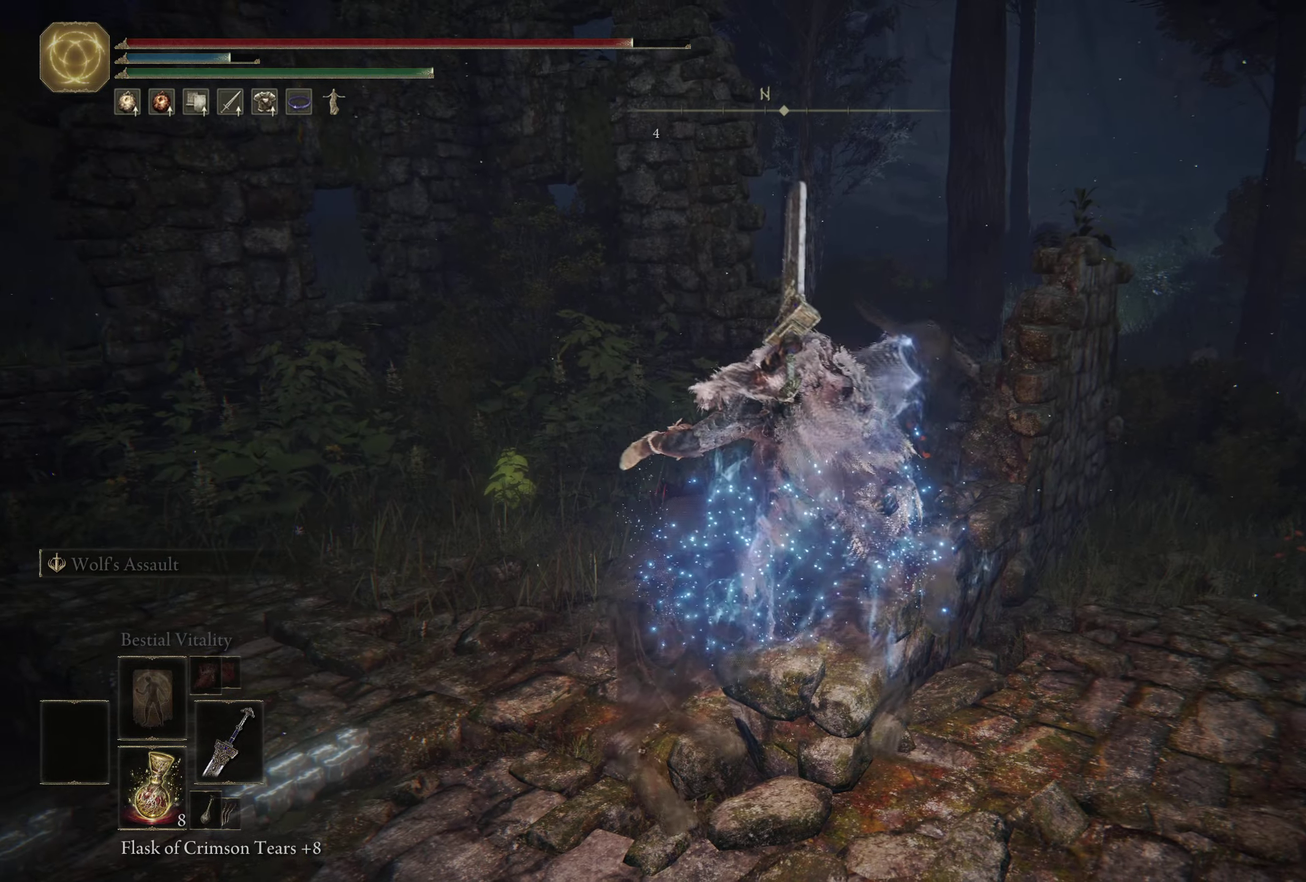
{"dt_ms": 400, "buttons": [], "left_stick": "up-left", "right_stick": "left", "events": [[384, "right_stick", "left"], [400, "left_stick", "up-left"]]}
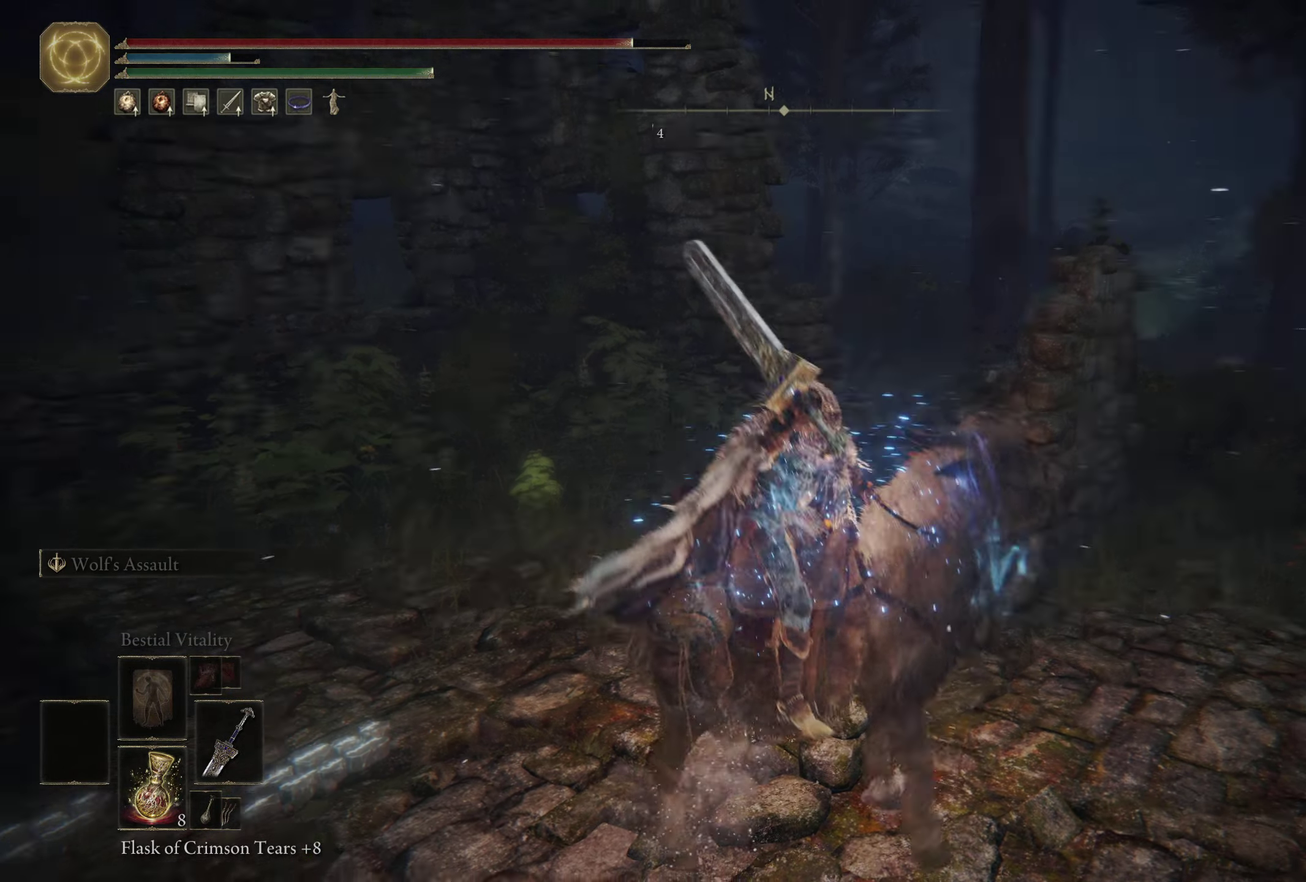
{"dt_ms": 600, "buttons": [], "left_stick": "up-left", "right_stick": "left", "events": [[167, "right_stick", "center"], [550, "right_stick", "left"]]}
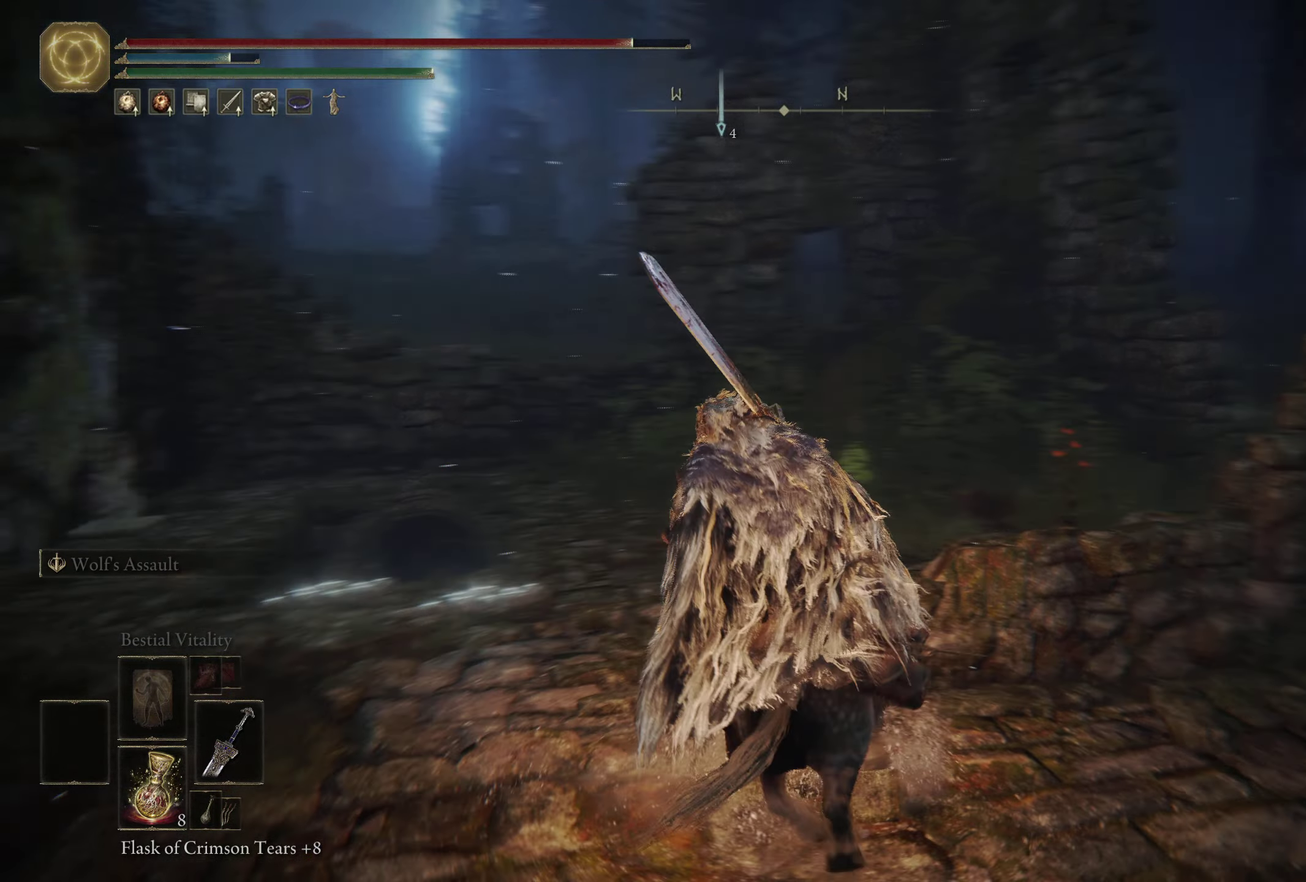
{"dt_ms": 300, "buttons": [], "left_stick": "up-right", "right_stick": "center", "events": [[100, "right_stick", "center"], [217, "left_stick", "up"], [300, "left_stick", "up-right"]]}